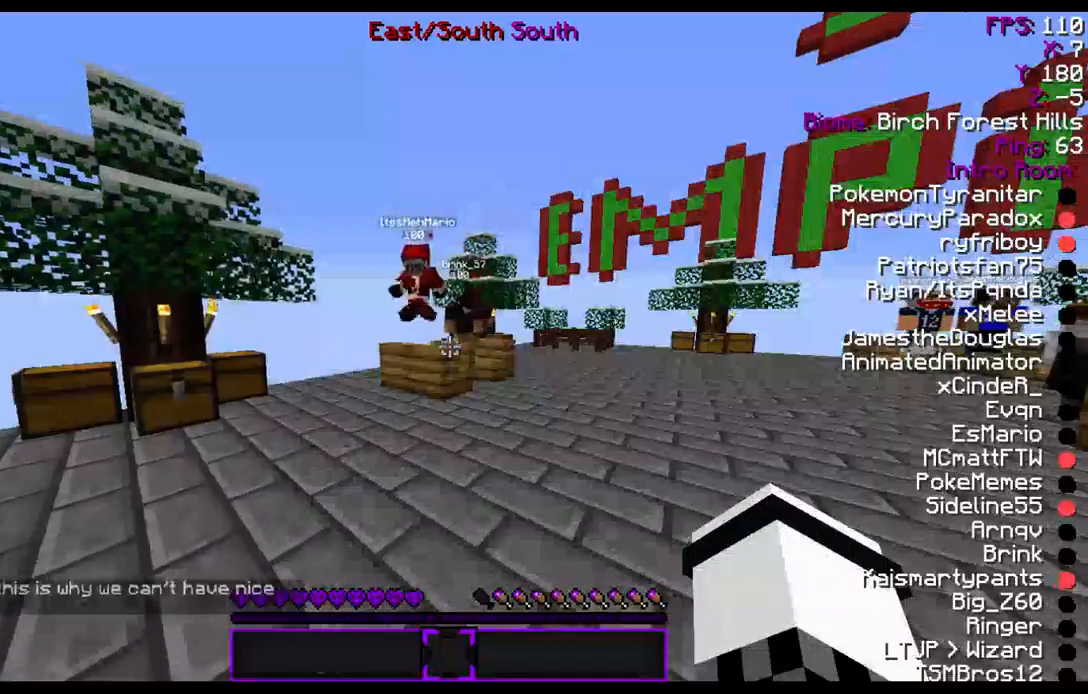
Gameplay with keyboard and mouse; each line is a JSON object with the keys and mouse buttons held at the frame after it. "events" lists presses ("down") and releases ("up") of "a", "d", "s", "w", "mouse_left" and "mouse_right" between this image and that frame as [ms after this image, input, new state], when the widget could be followed in between. "mouse_left", "mouse_right" = the "left", "right" buttons of the "mouse" list. No other keys are recorded. Fast repeated clicks can show as one long hold. Mouse movement is not recorded.
{"keys": ["w"], "mouse": [], "events": [[267, "d", "up"]]}
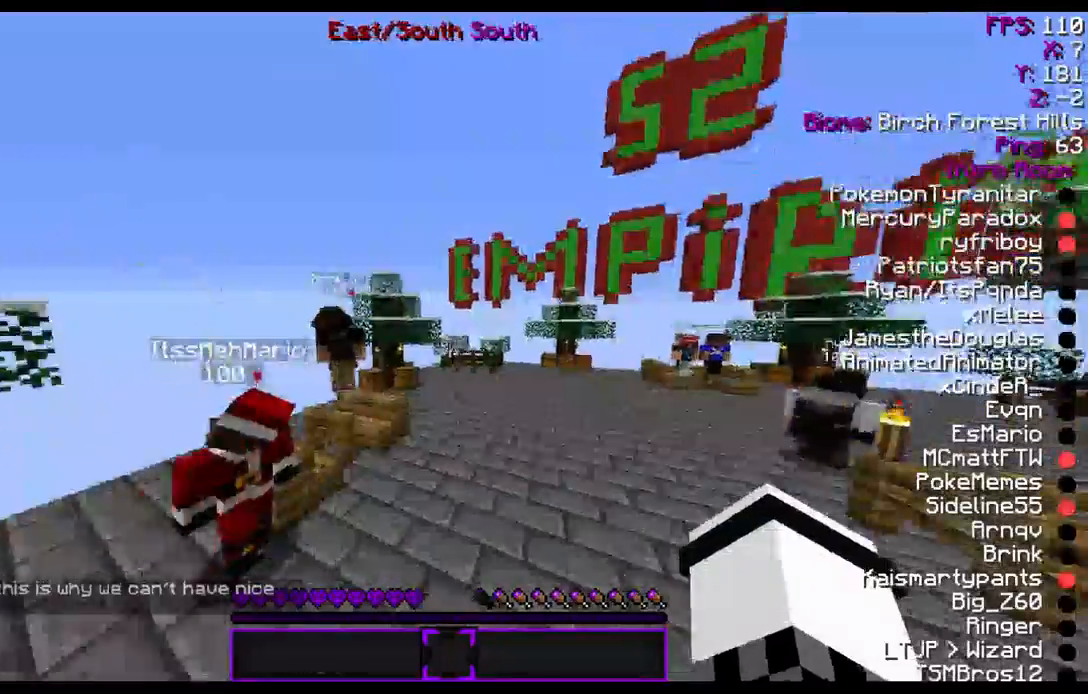
{"keys": ["w"], "mouse": ["left"], "events": [[233, "mouse_left", "down"], [333, "mouse_left", "up"], [467, "mouse_left", "down"]]}
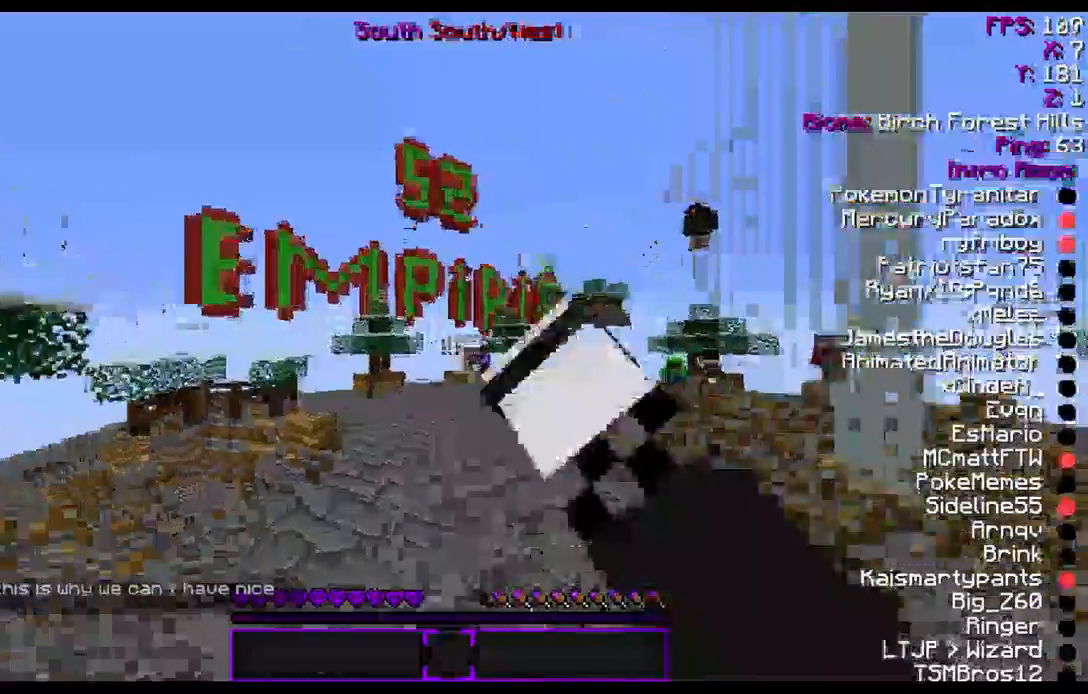
{"keys": ["w"], "mouse": [], "events": [[33, "mouse_left", "up"]]}
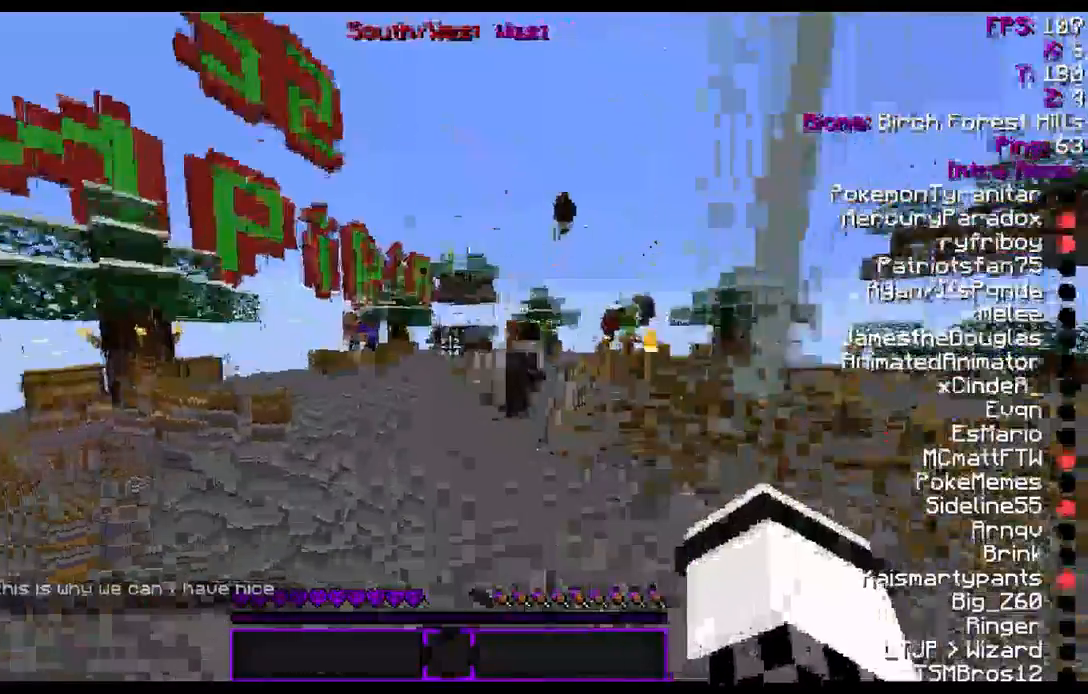
{"keys": ["a", "w"], "mouse": [], "events": [[133, "a", "down"]]}
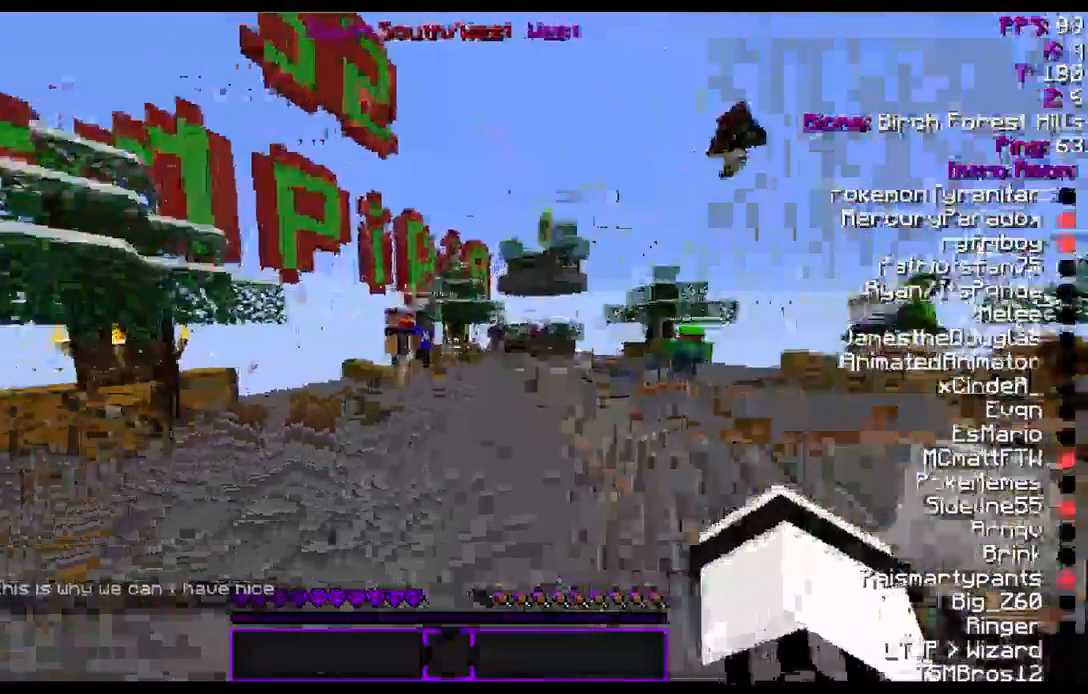
{"keys": ["a", "w"], "mouse": [], "events": [[100, "mouse_left", "down"], [233, "a", "up"], [233, "mouse_left", "up"], [500, "a", "down"]]}
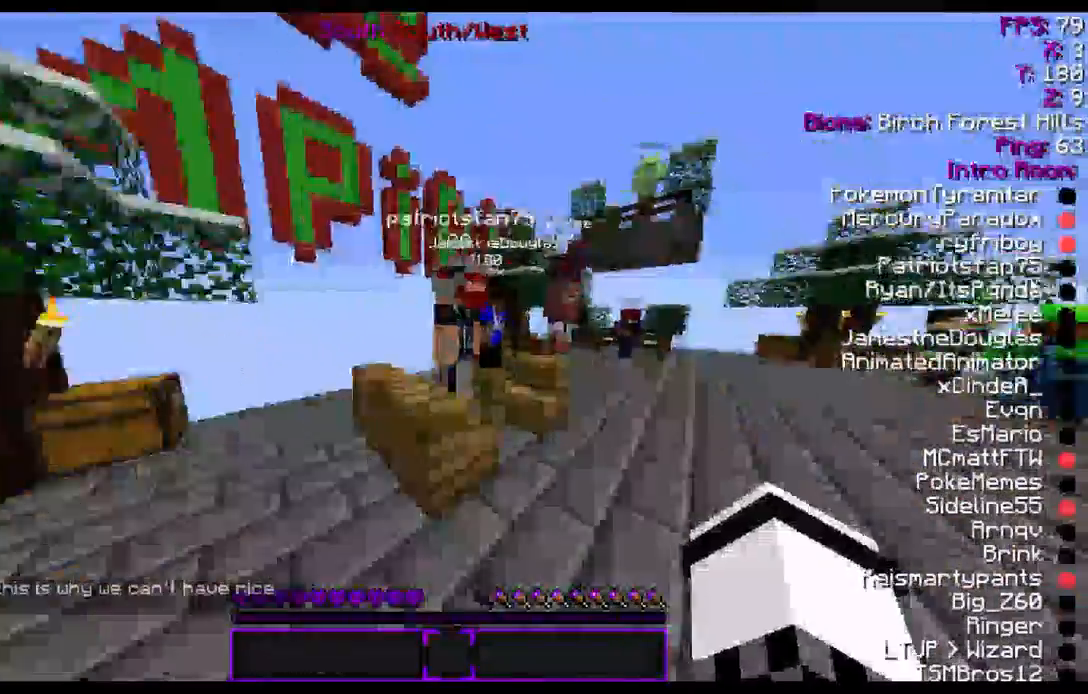
{"keys": ["d", "w"], "mouse": [], "events": [[300, "a", "up"], [467, "d", "down"]]}
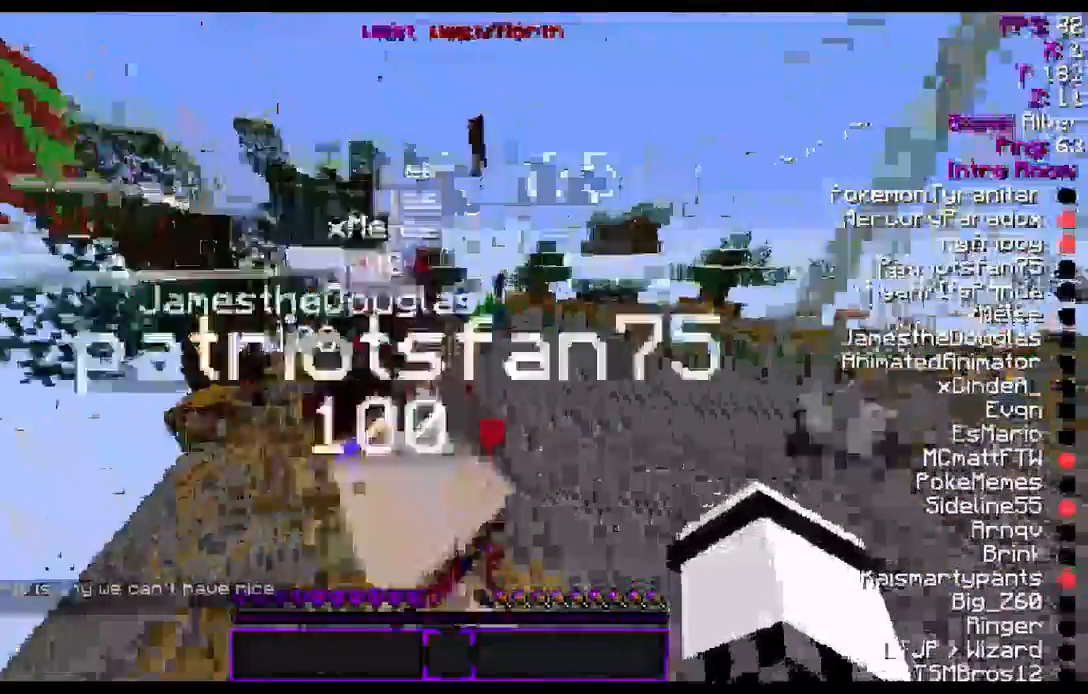
{"keys": ["w"], "mouse": [], "events": [[133, "a", "down"], [133, "d", "up"], [333, "a", "up"]]}
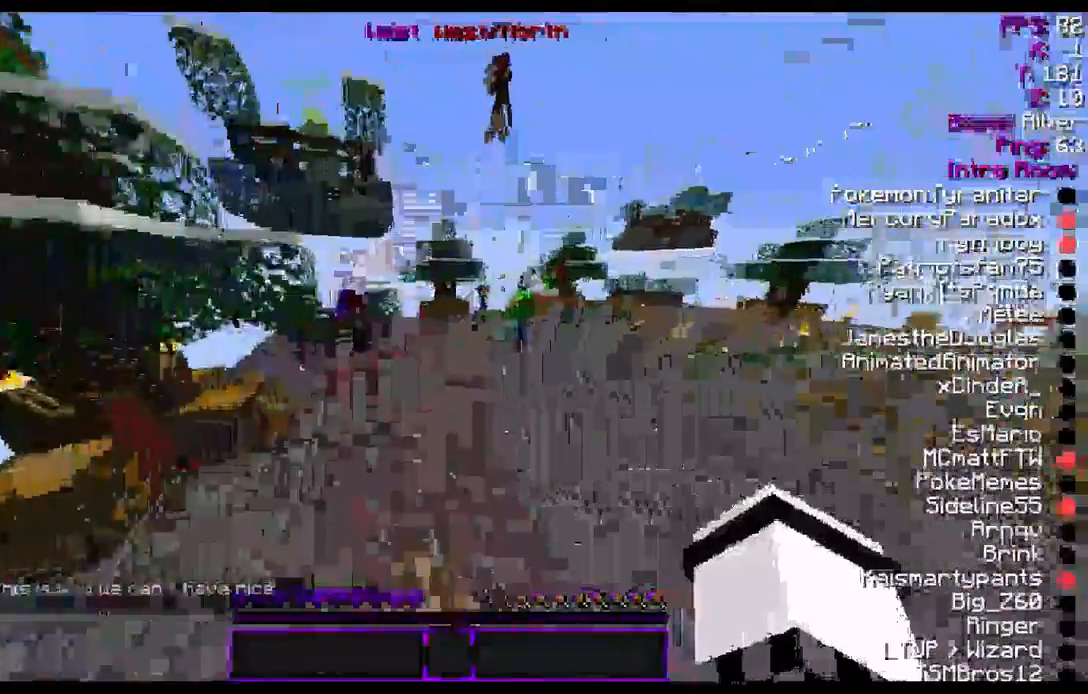
{"keys": ["w"], "mouse": [], "events": []}
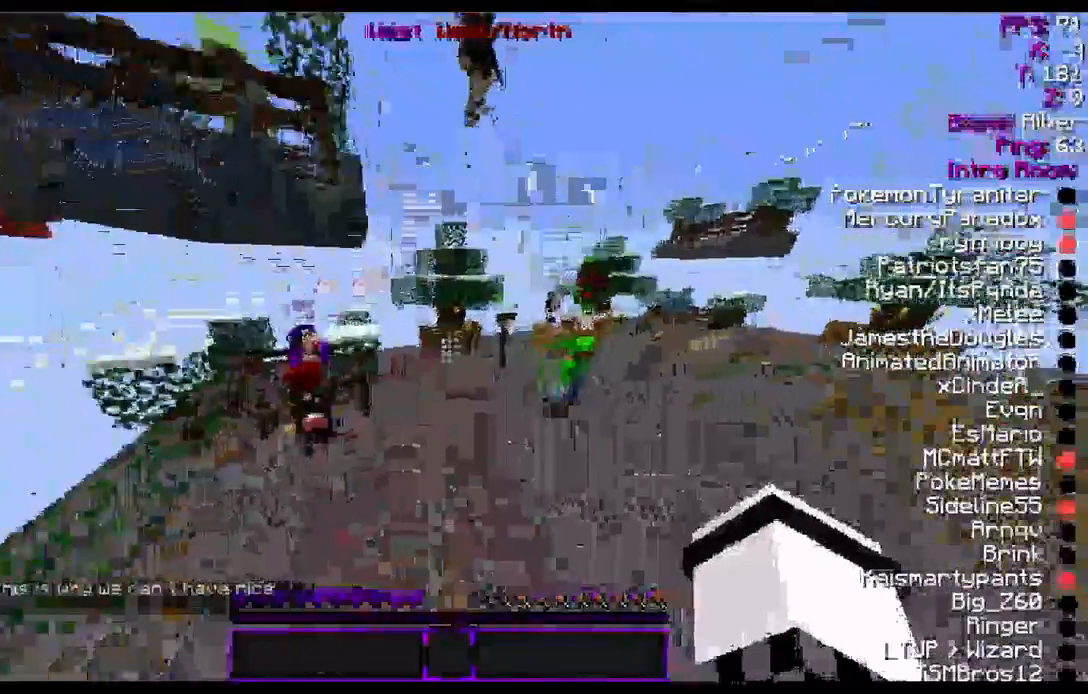
{"keys": ["w"], "mouse": [], "events": []}
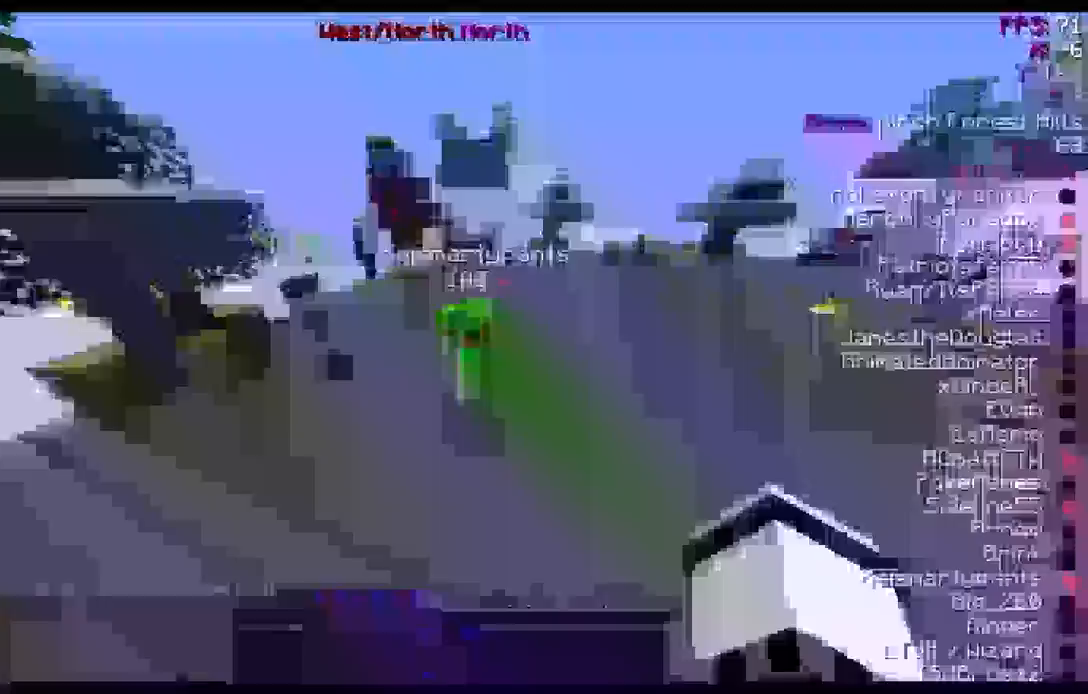
{"keys": ["w"], "mouse": [], "events": []}
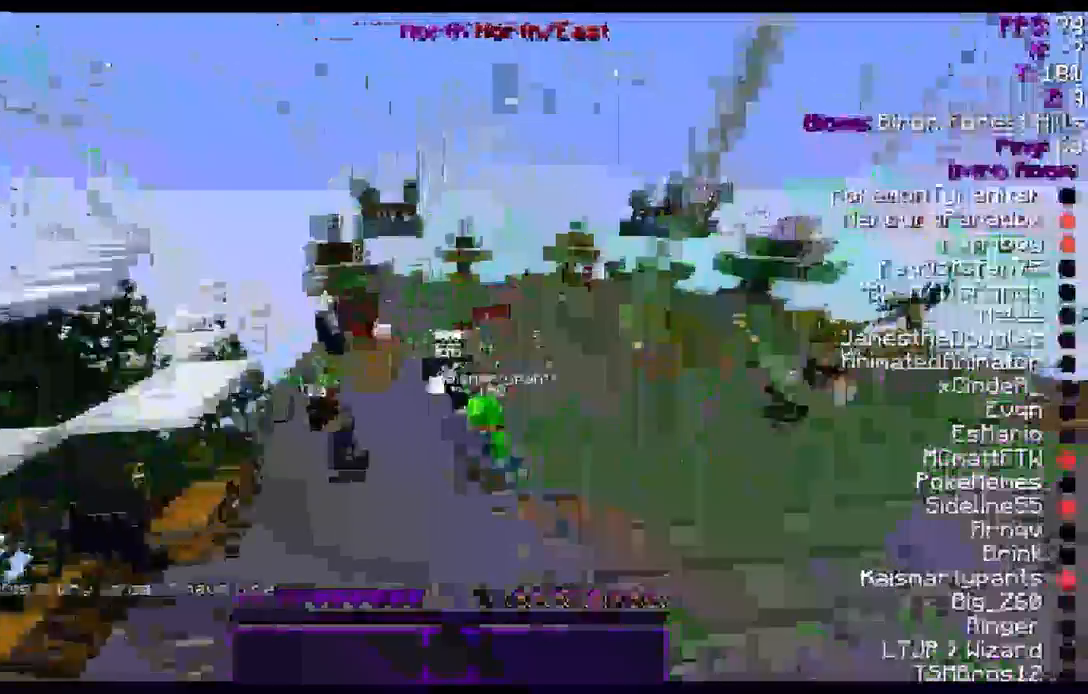
{"keys": ["w"], "mouse": [], "events": []}
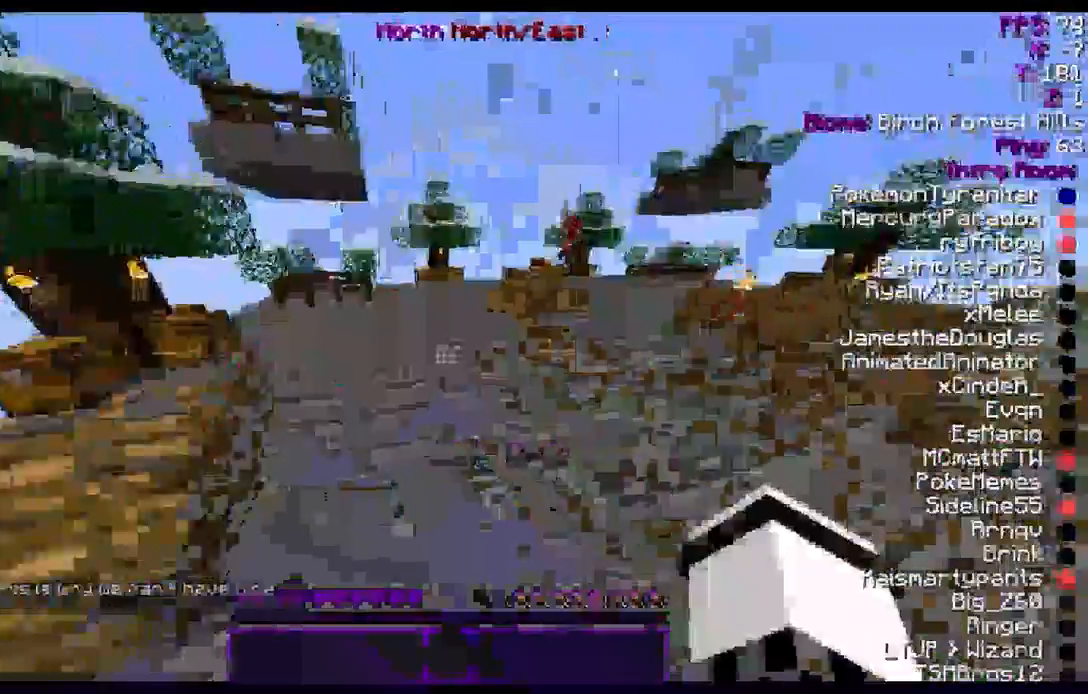
{"keys": ["w"], "mouse": [], "events": []}
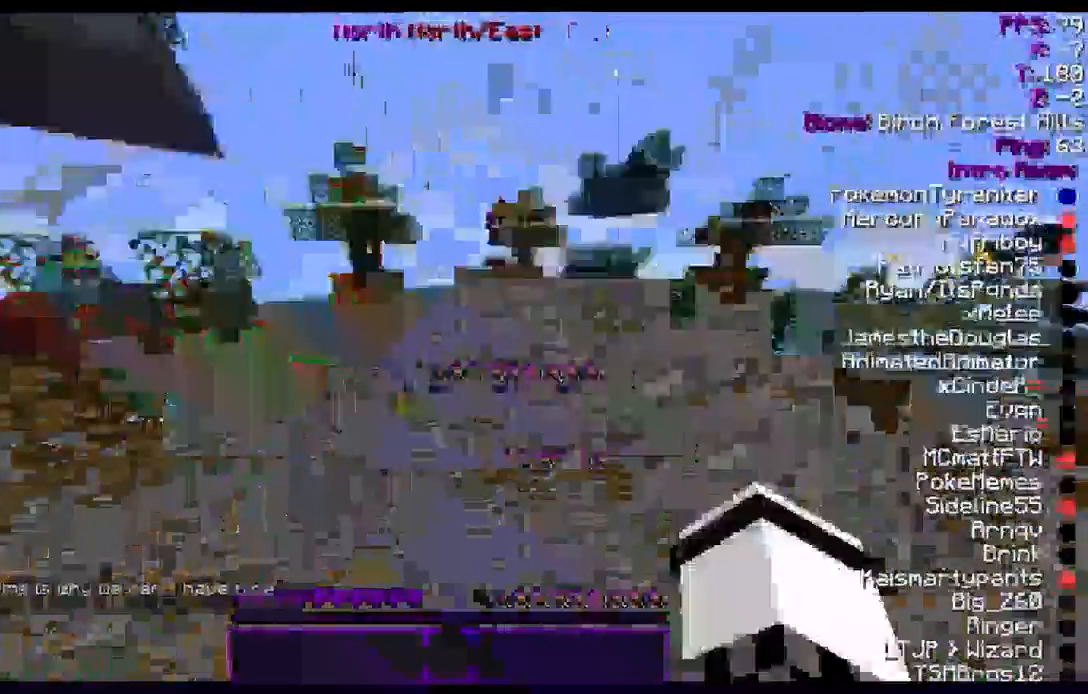
{"keys": ["w"], "mouse": [], "events": []}
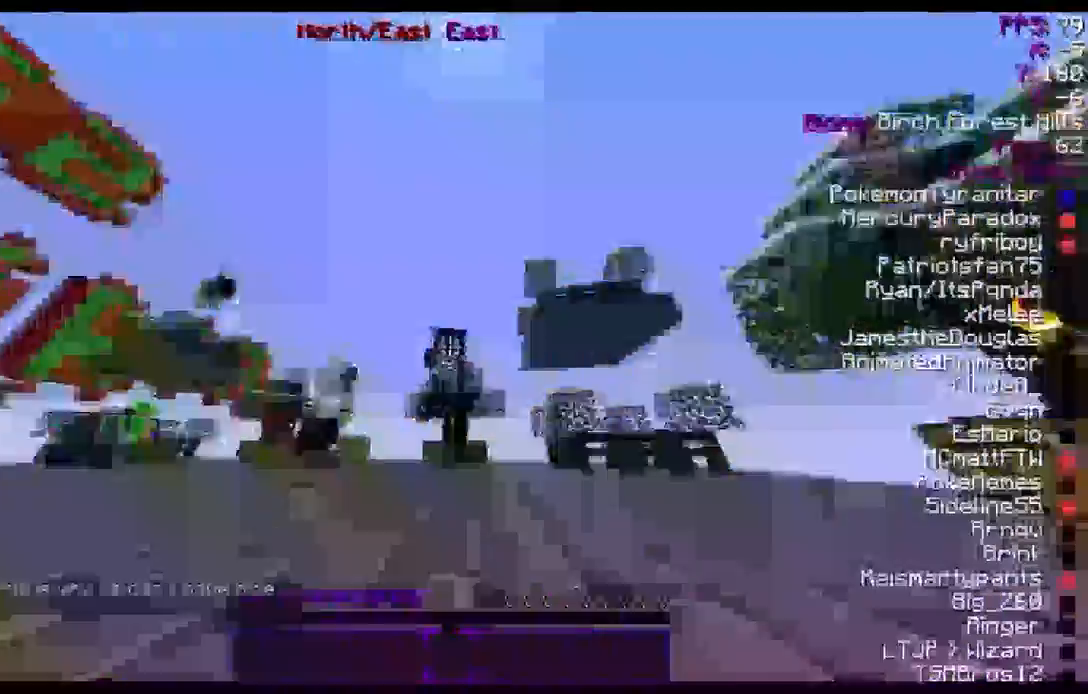
{"keys": ["w"], "mouse": [], "events": []}
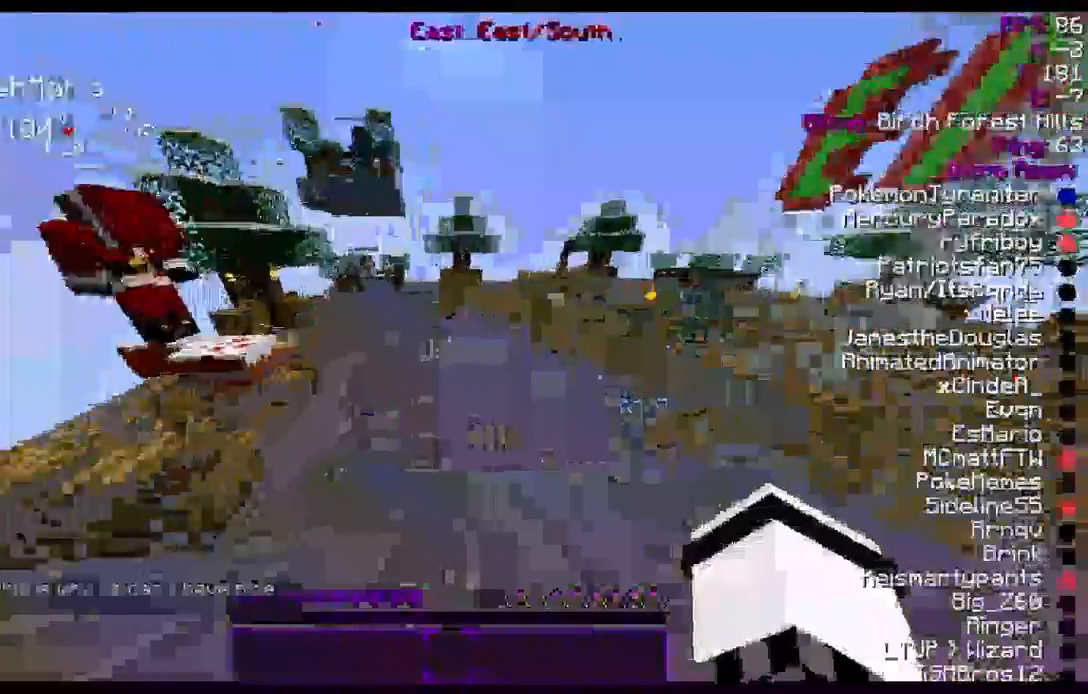
{"keys": ["w"], "mouse": [], "events": []}
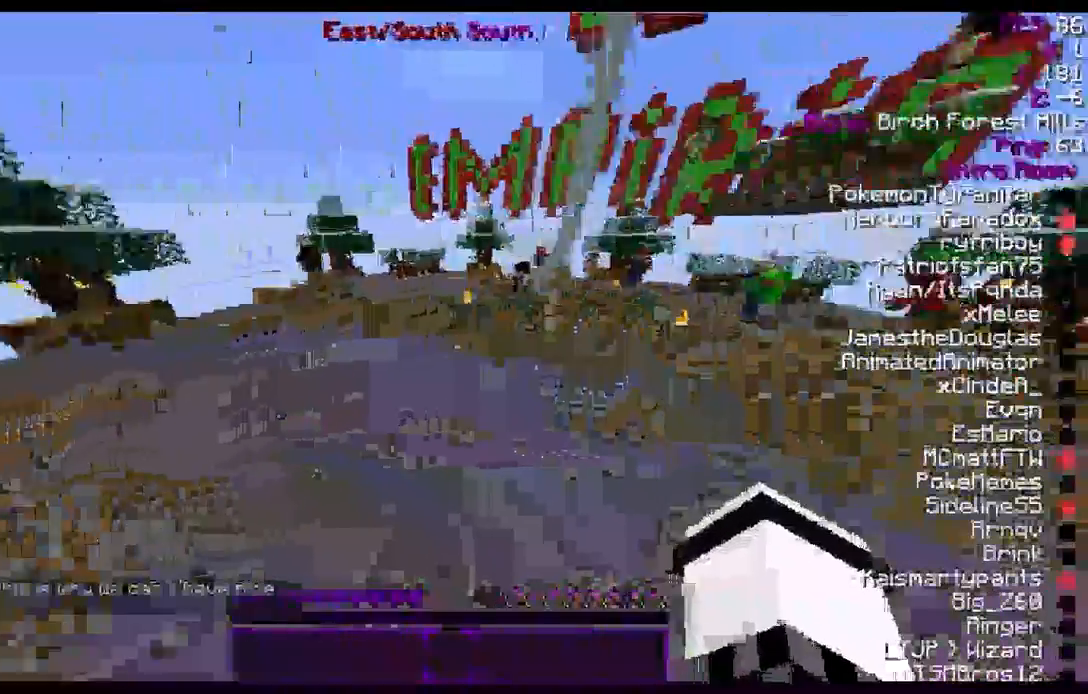
{"keys": ["w"], "mouse": [], "events": []}
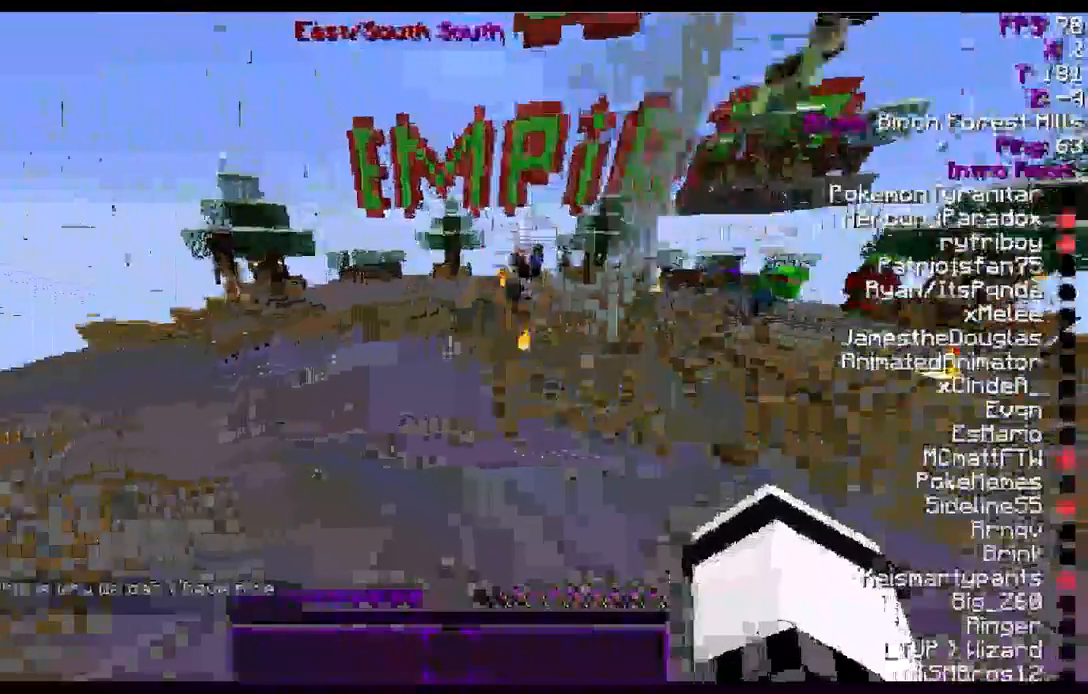
{"keys": ["w"], "mouse": [], "events": [[33, "a", "down"], [400, "a", "up"]]}
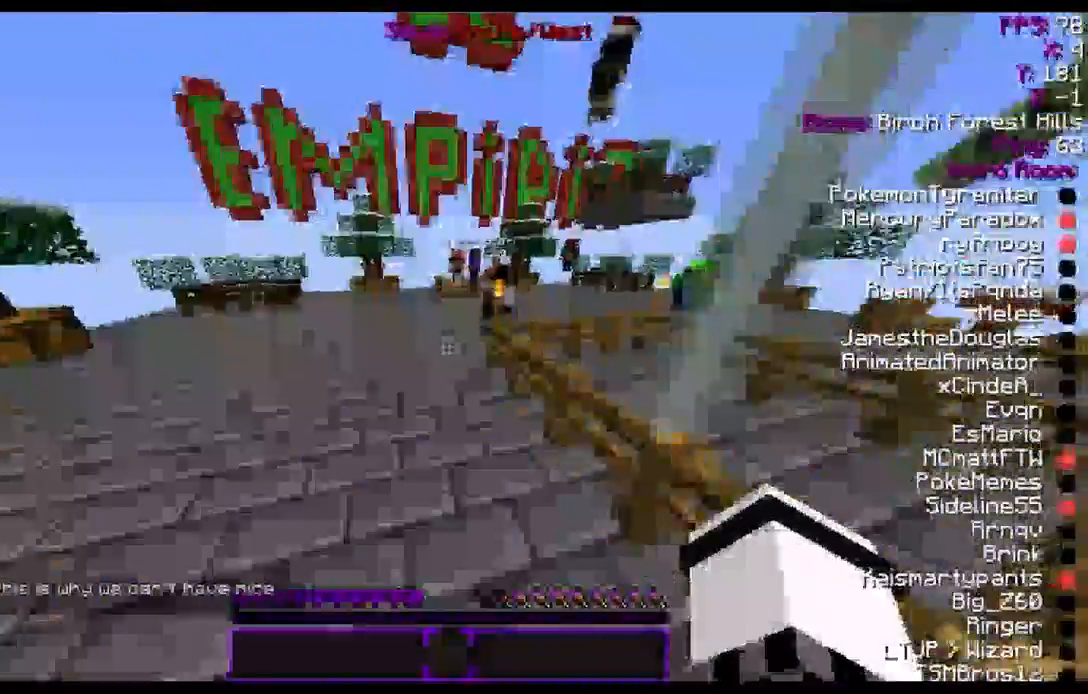
{"keys": [], "mouse": [], "events": [[467, "w", "up"]]}
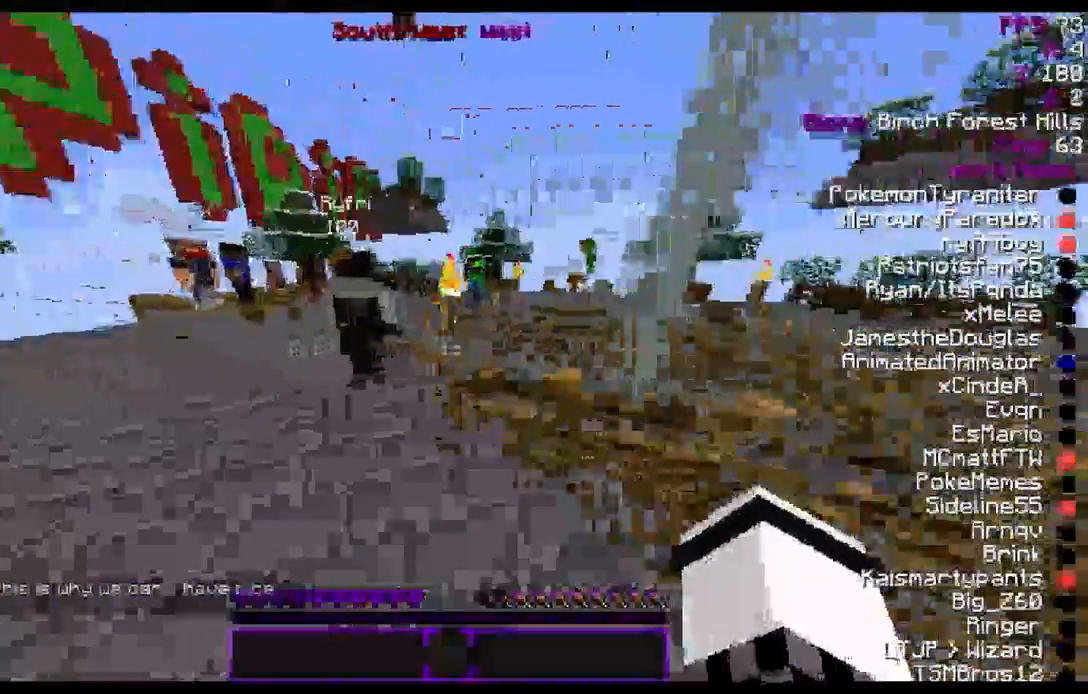
{"keys": [], "mouse": ["left"], "events": [[100, "mouse_left", "down"], [200, "mouse_left", "up"], [267, "mouse_left", "down"], [333, "mouse_left", "up"], [400, "mouse_left", "down"]]}
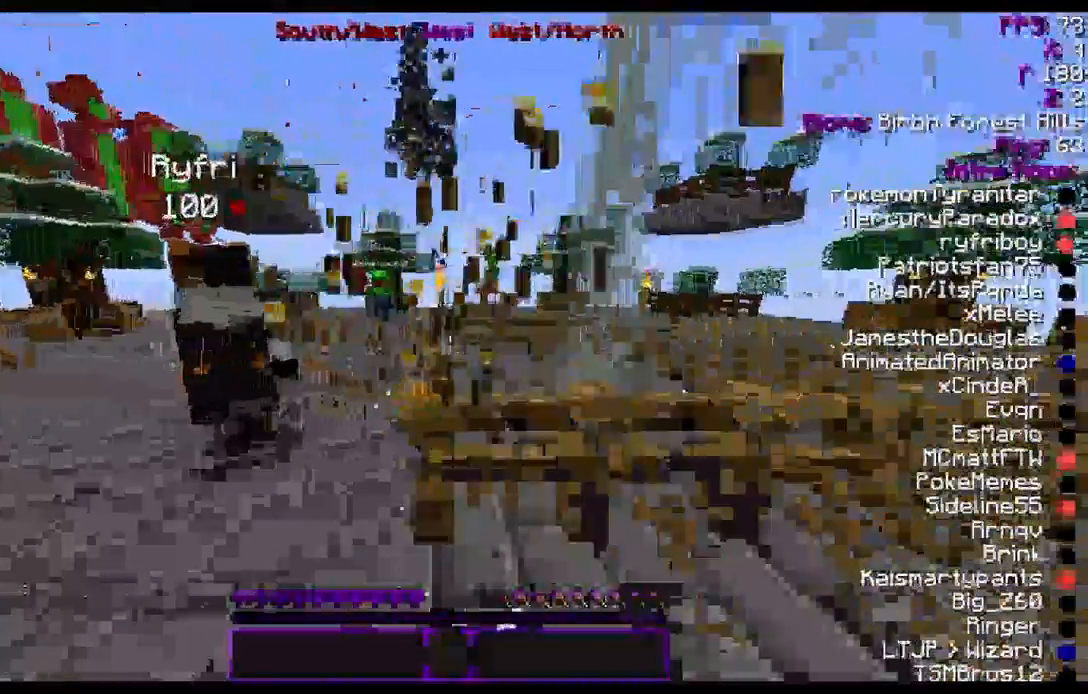
{"keys": [], "mouse": [], "events": [[67, "mouse_left", "up"], [133, "mouse_left", "down"], [200, "mouse_left", "up"], [267, "mouse_left", "down"], [367, "mouse_left", "up"], [467, "mouse_left", "down"], [500, "mouse_left", "up"]]}
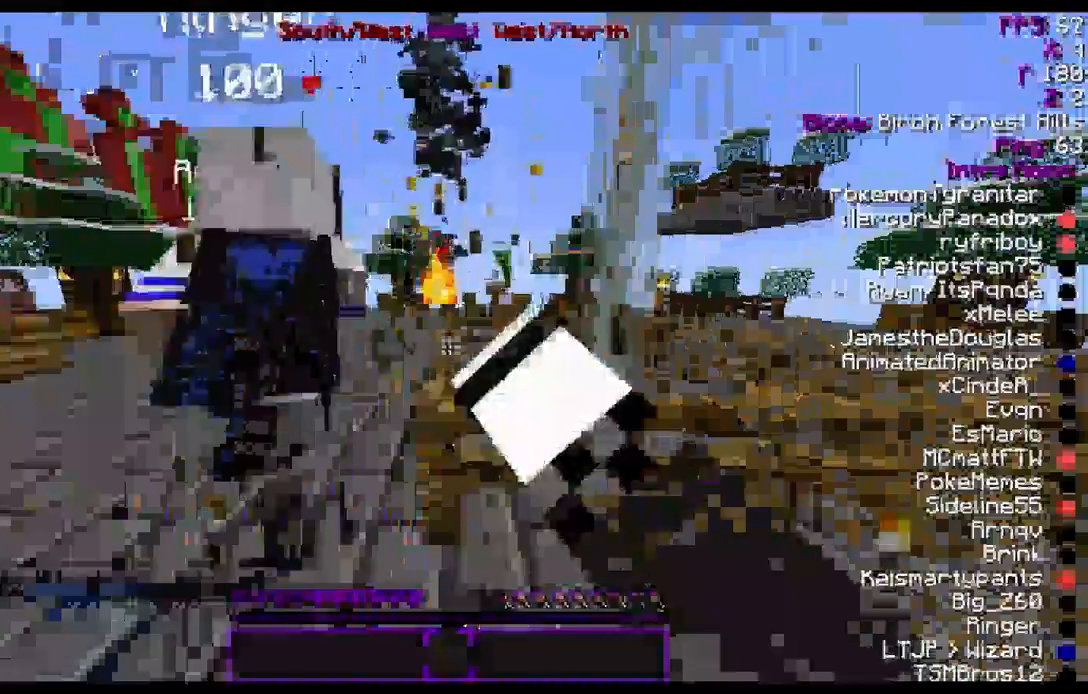
{"keys": [], "mouse": [], "events": [[100, "mouse_left", "down"], [167, "mouse_left", "up"], [267, "mouse_left", "down"], [300, "mouse_left", "up"], [400, "mouse_left", "down"], [467, "mouse_left", "up"]]}
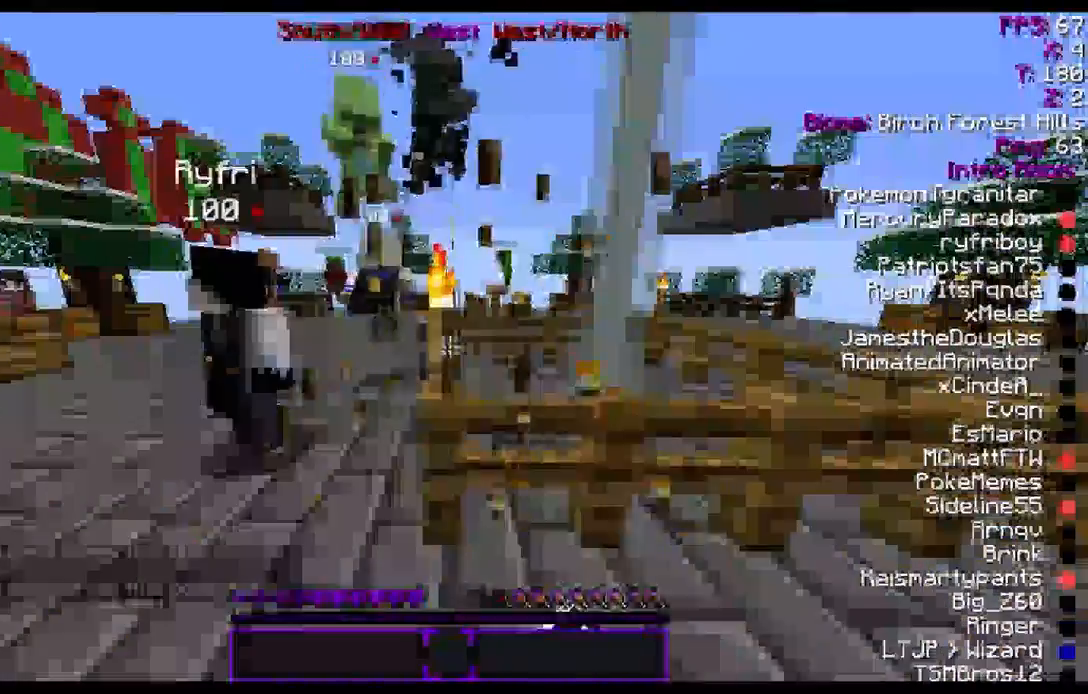
{"keys": [], "mouse": ["left"], "events": [[67, "mouse_left", "down"], [100, "mouse_left", "up"], [200, "mouse_left", "down"], [267, "mouse_left", "up"], [333, "mouse_left", "down"]]}
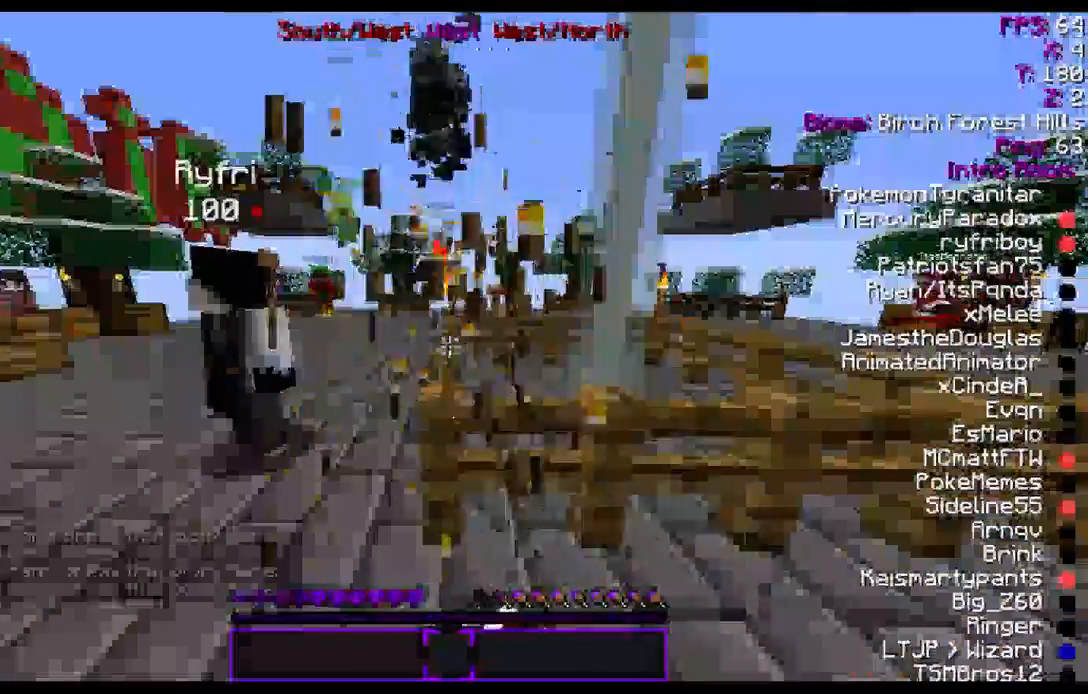
{"keys": [], "mouse": [], "events": [[33, "mouse_left", "up"], [100, "mouse_left", "down"], [200, "mouse_left", "up"], [300, "mouse_left", "down"], [333, "mouse_left", "up"], [467, "mouse_left", "down"], [500, "mouse_left", "up"]]}
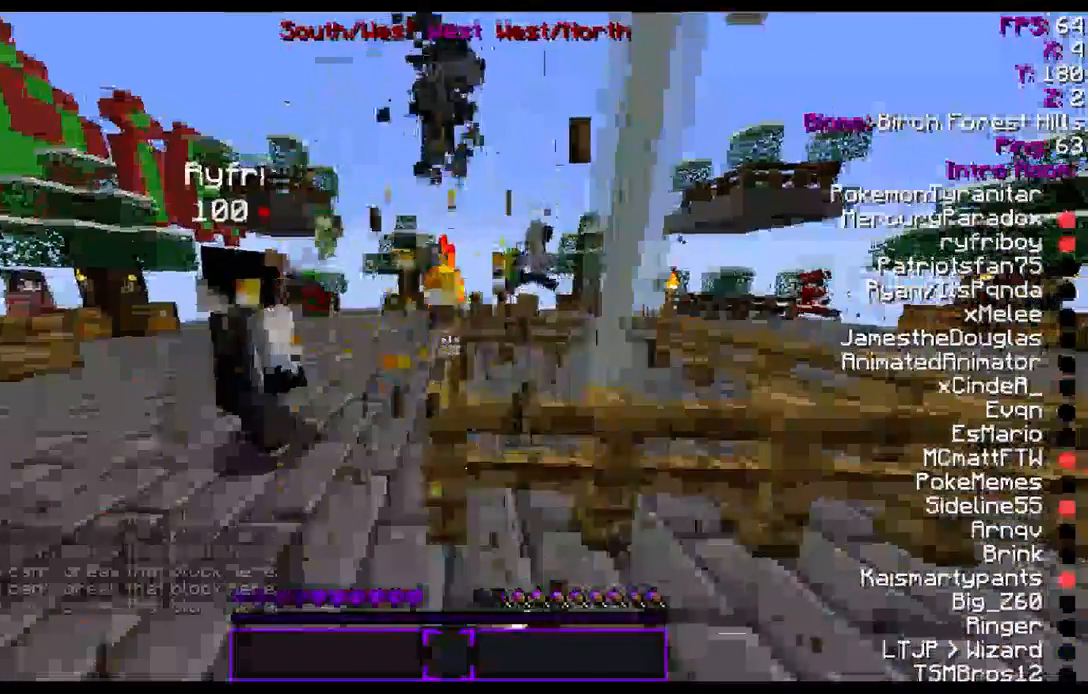
{"keys": [], "mouse": [], "events": [[67, "mouse_left", "down"], [133, "mouse_left", "up"], [233, "mouse_left", "down"], [300, "mouse_left", "up"]]}
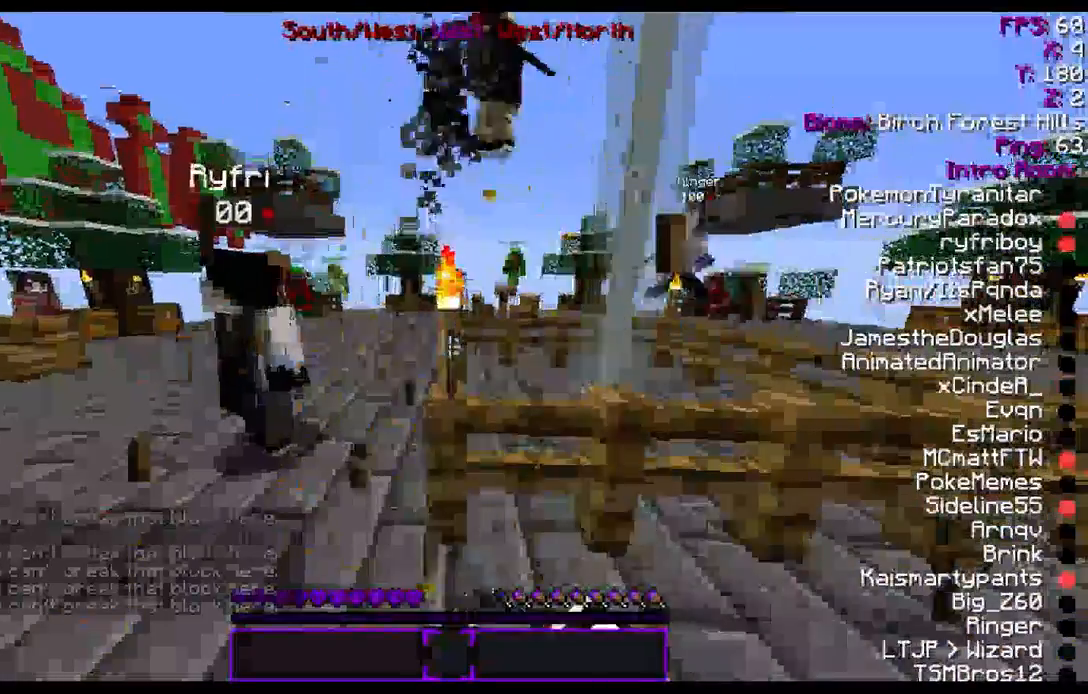
{"keys": [], "mouse": [], "events": [[67, "mouse_left", "down"], [100, "mouse_left", "up"], [367, "mouse_left", "down"], [433, "mouse_left", "up"]]}
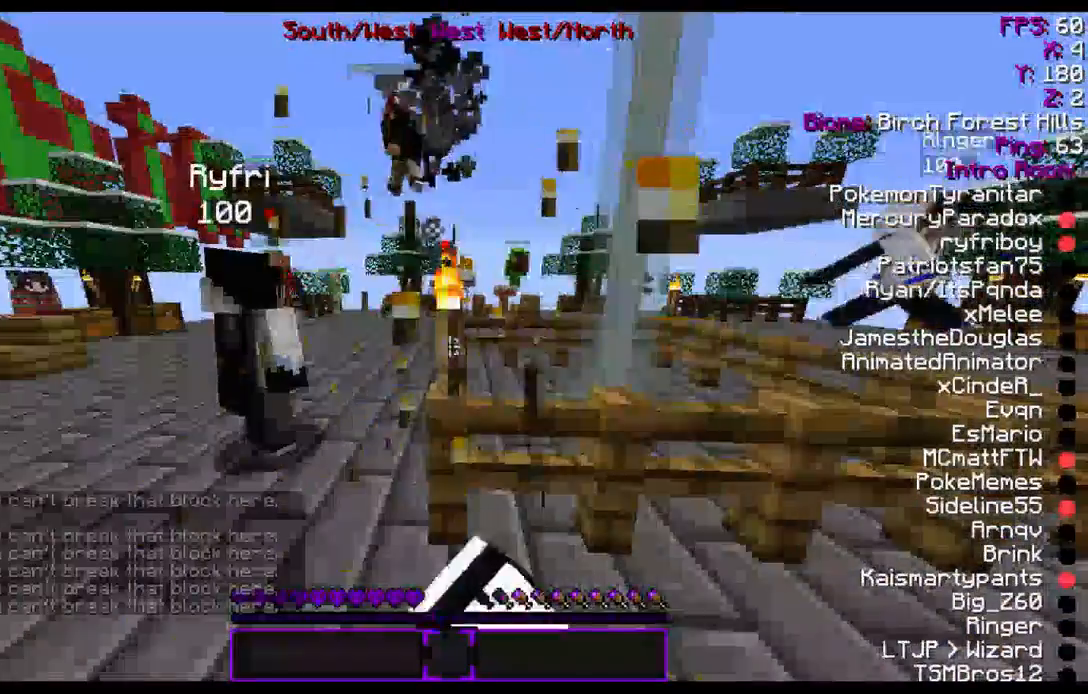
{"keys": [], "mouse": [], "events": [[167, "mouse_left", "down"], [200, "mouse_left", "up"], [400, "mouse_left", "down"], [500, "mouse_left", "up"]]}